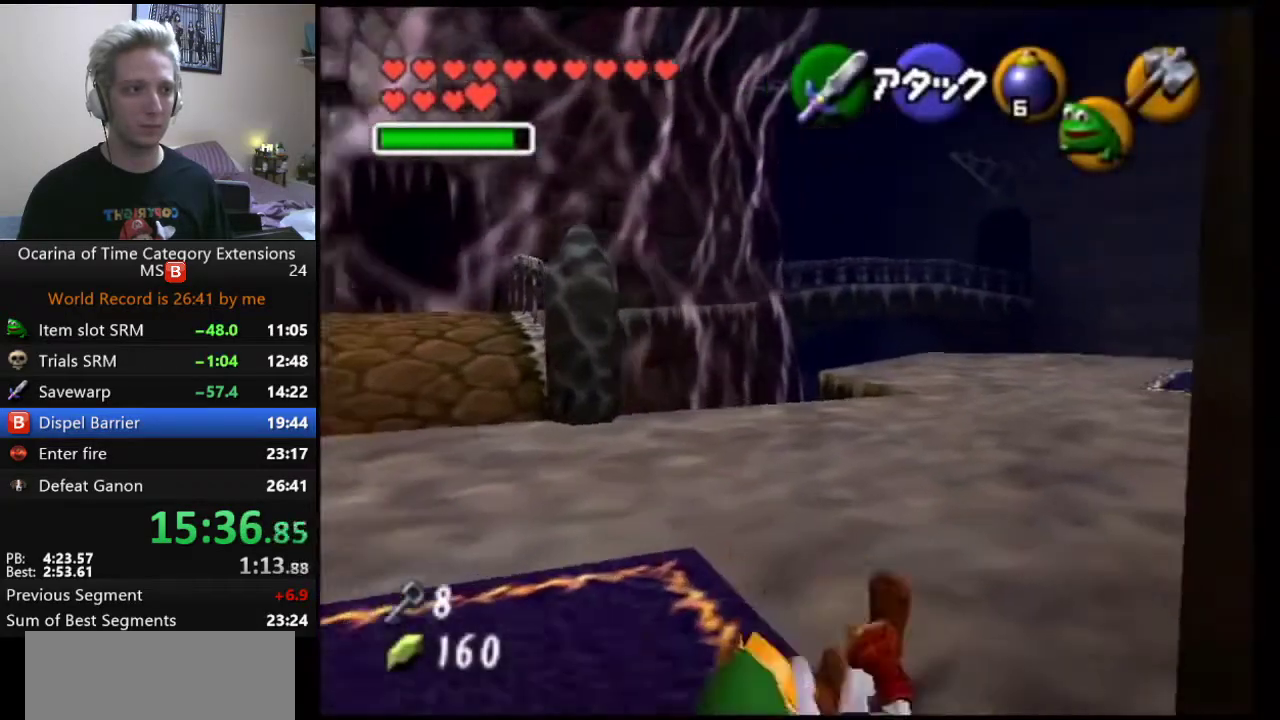
Gameplay with a controller (Nintendo layout); each line is a JSON object with the inputs held at the frame after it. "events" lists button and stick changes between this image and that frame as [ms after this image, input, new state], when the widget could be followed in between. Not read: L3 R2 R3.
{"buttons": [], "left_stick": "up", "right_stick": "center", "events": [[300, "left_stick", "up"]]}
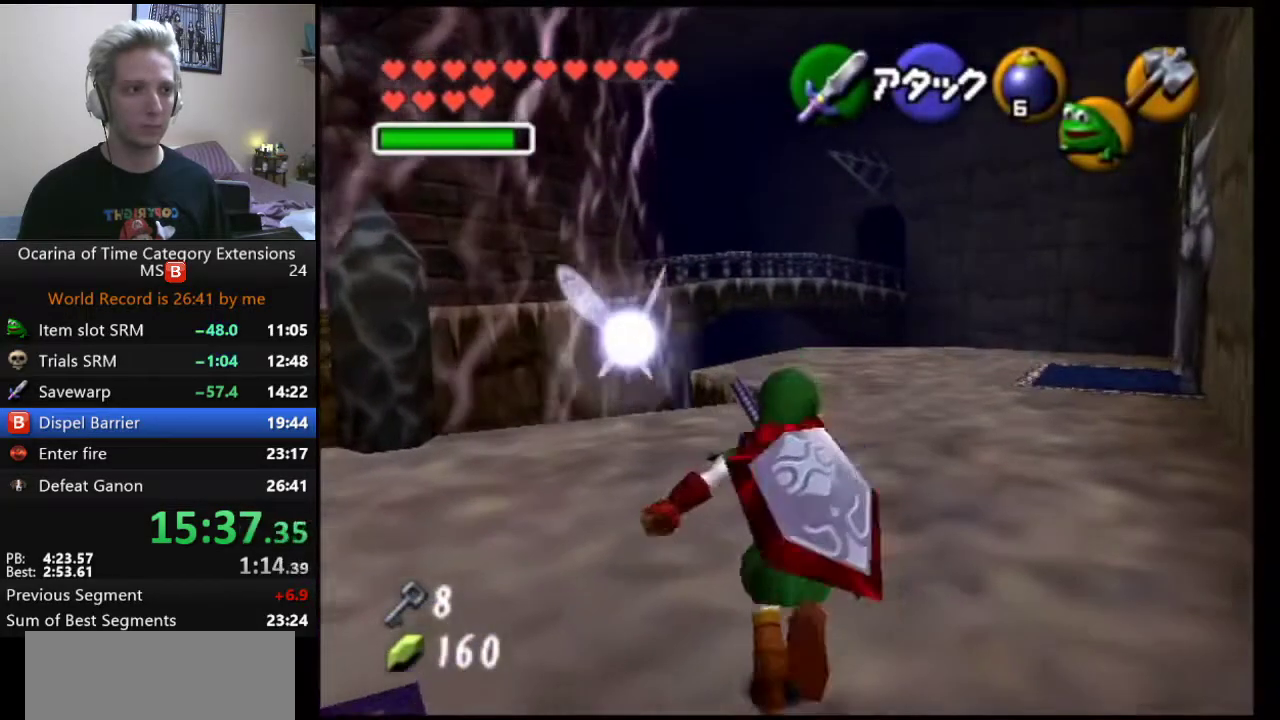
{"buttons": [], "left_stick": "center", "right_stick": "center", "events": [[150, "left_stick", "up-right"], [250, "left_stick", "up"], [483, "left_stick", "center"]]}
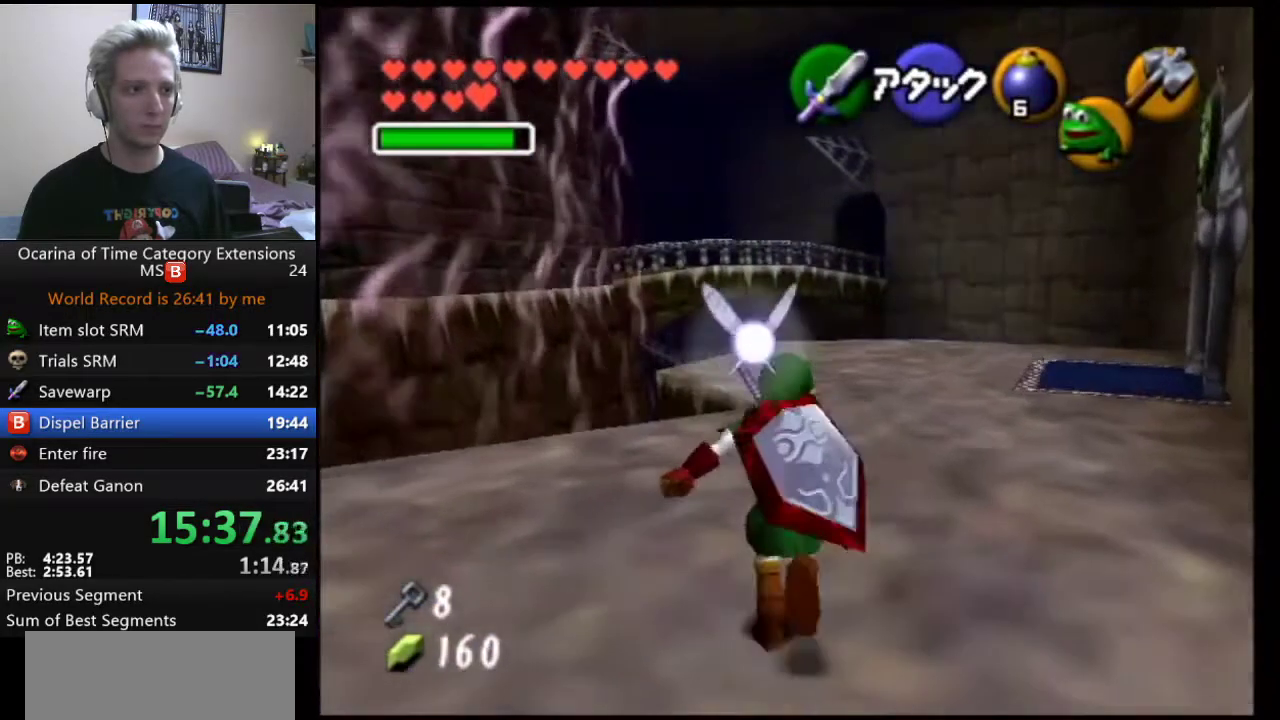
{"buttons": ["L1"], "left_stick": "down", "right_stick": "center", "events": [[83, "left_stick", "down"], [183, "L1", "down"]]}
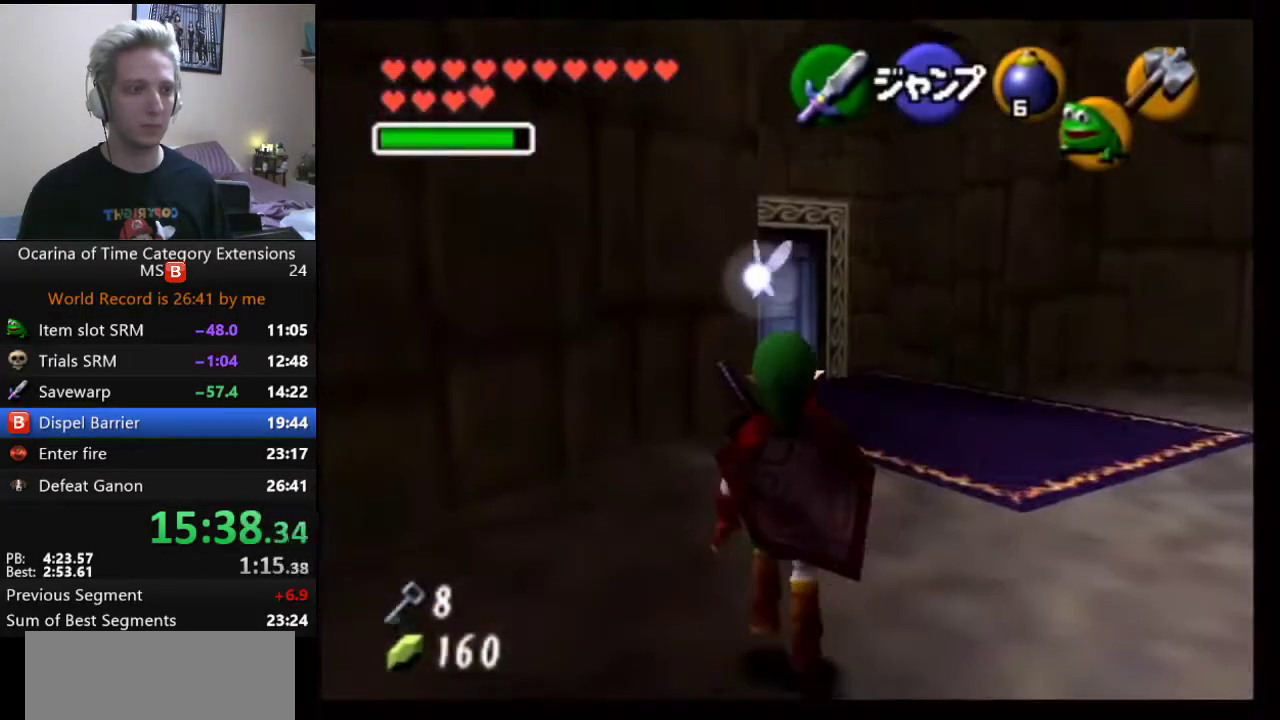
{"buttons": ["L1"], "left_stick": "down", "right_stick": "center", "events": []}
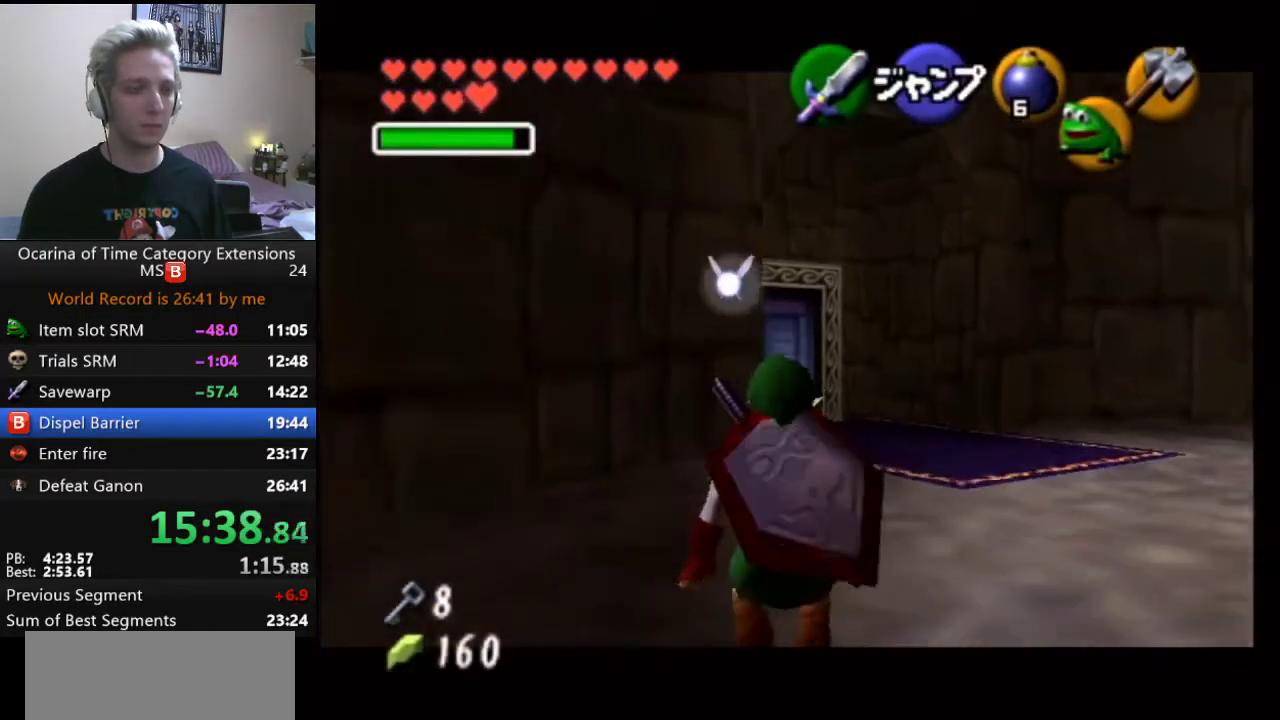
{"buttons": ["L1"], "left_stick": "down", "right_stick": "center", "events": []}
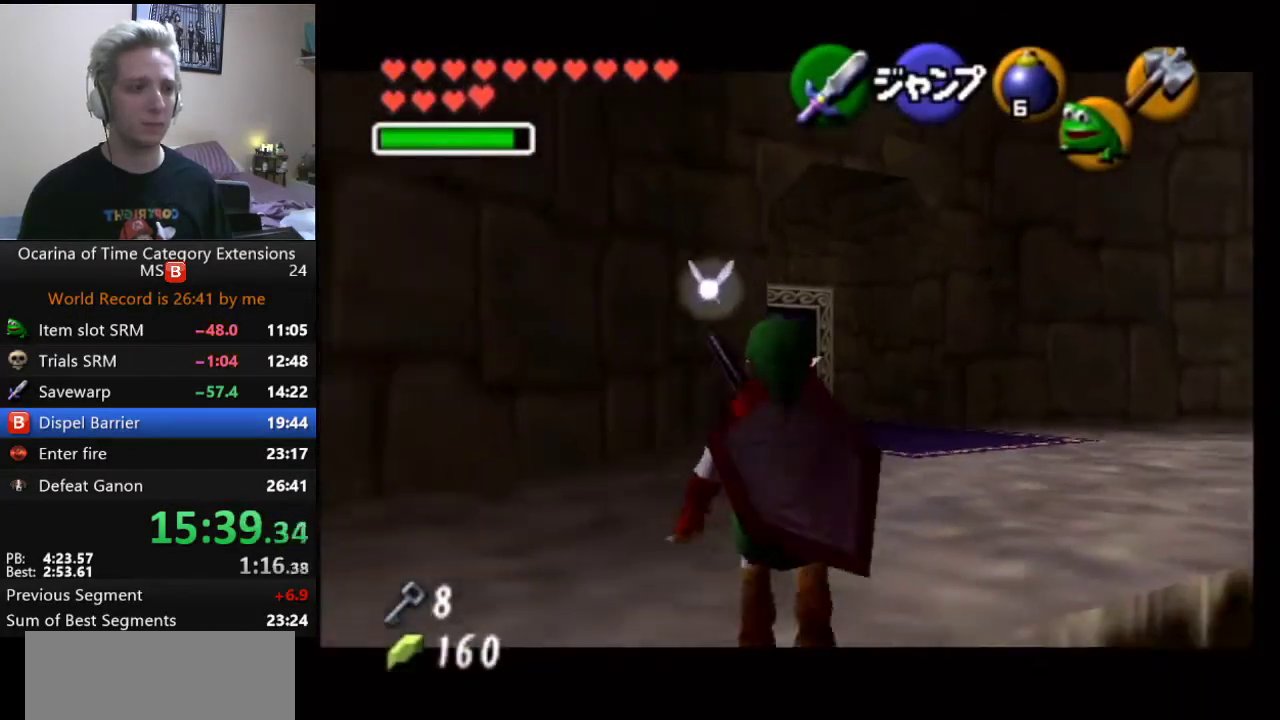
{"buttons": ["L1"], "left_stick": "down", "right_stick": "center", "events": []}
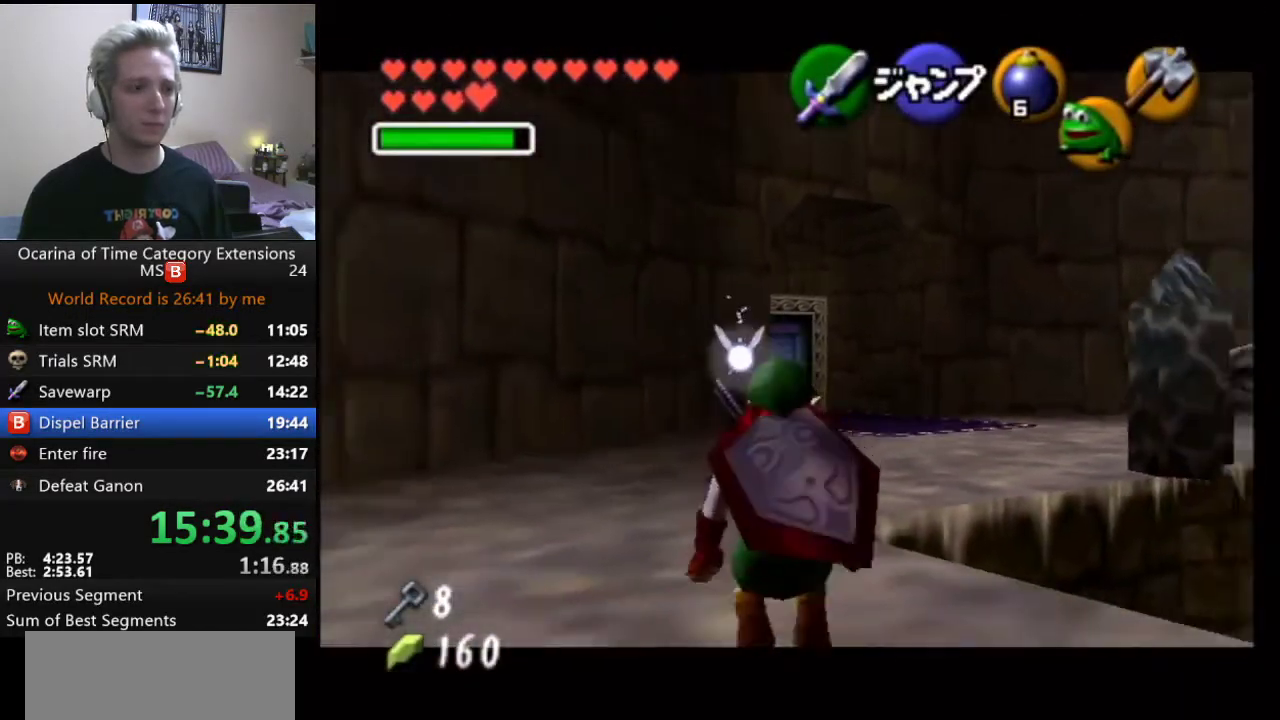
{"buttons": ["A", "L1"], "left_stick": "down", "right_stick": "center", "events": [[483, "A", "down"]]}
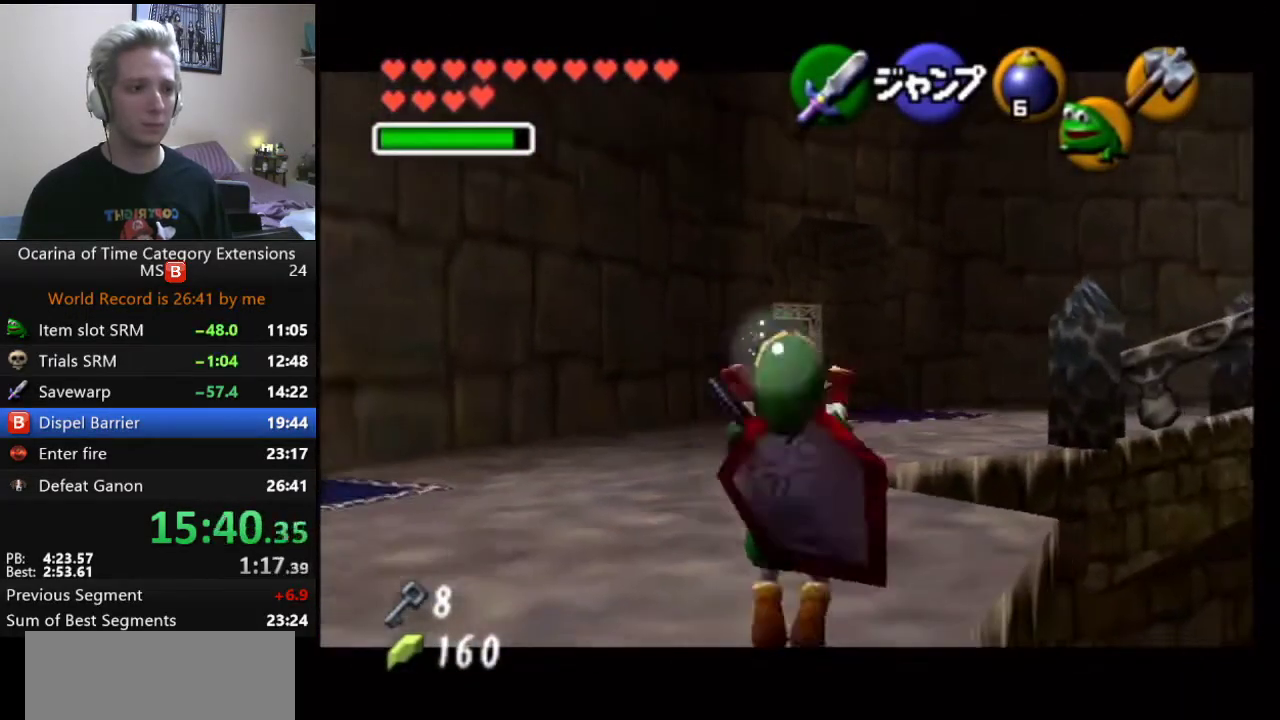
{"buttons": ["L1"], "left_stick": "down", "right_stick": "center", "events": [[133, "A", "up"]]}
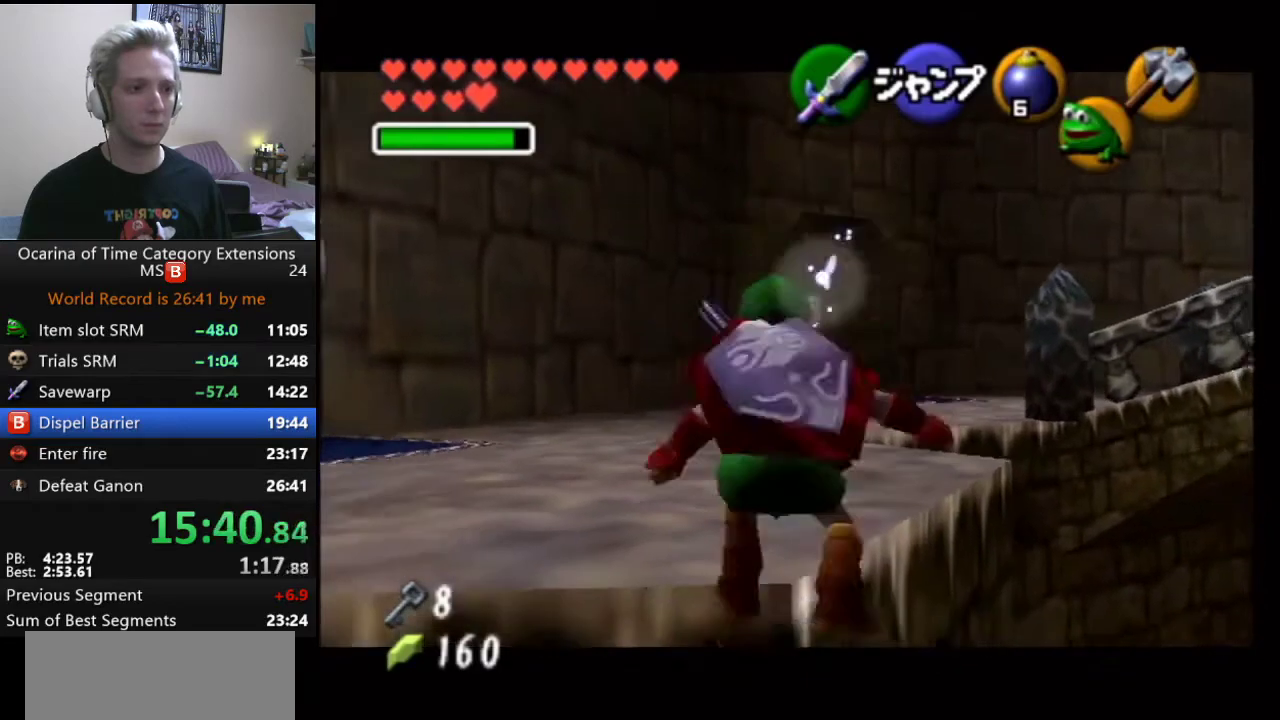
{"buttons": ["L1"], "left_stick": "down", "right_stick": "center", "events": []}
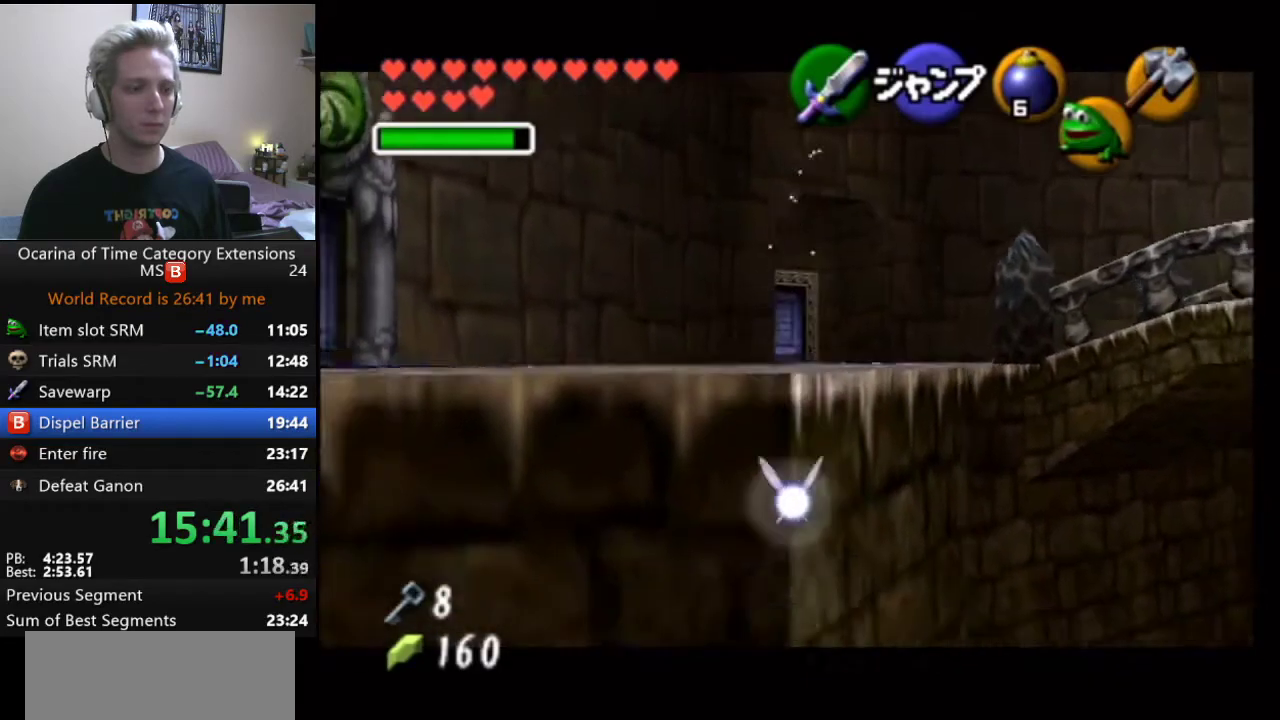
{"buttons": ["L1"], "left_stick": "down", "right_stick": "center", "events": []}
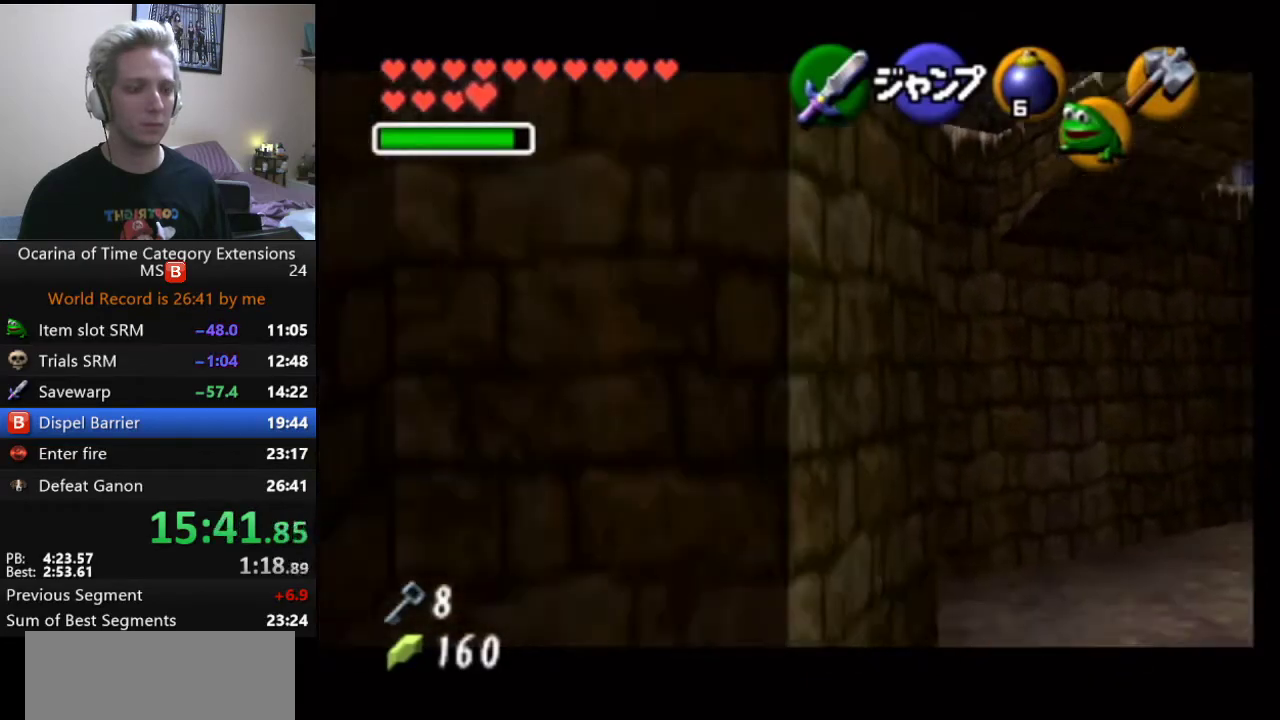
{"buttons": ["L1"], "left_stick": "down", "right_stick": "center", "events": []}
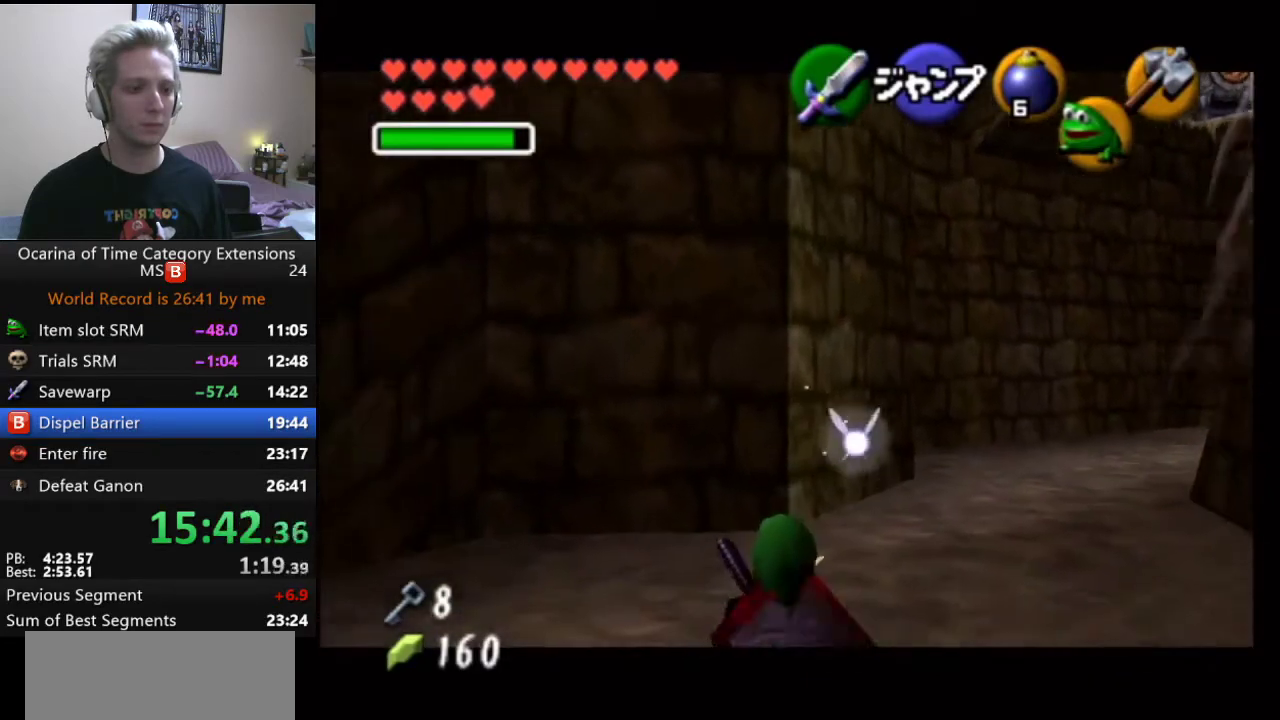
{"buttons": ["L1"], "left_stick": "down", "right_stick": "center", "events": []}
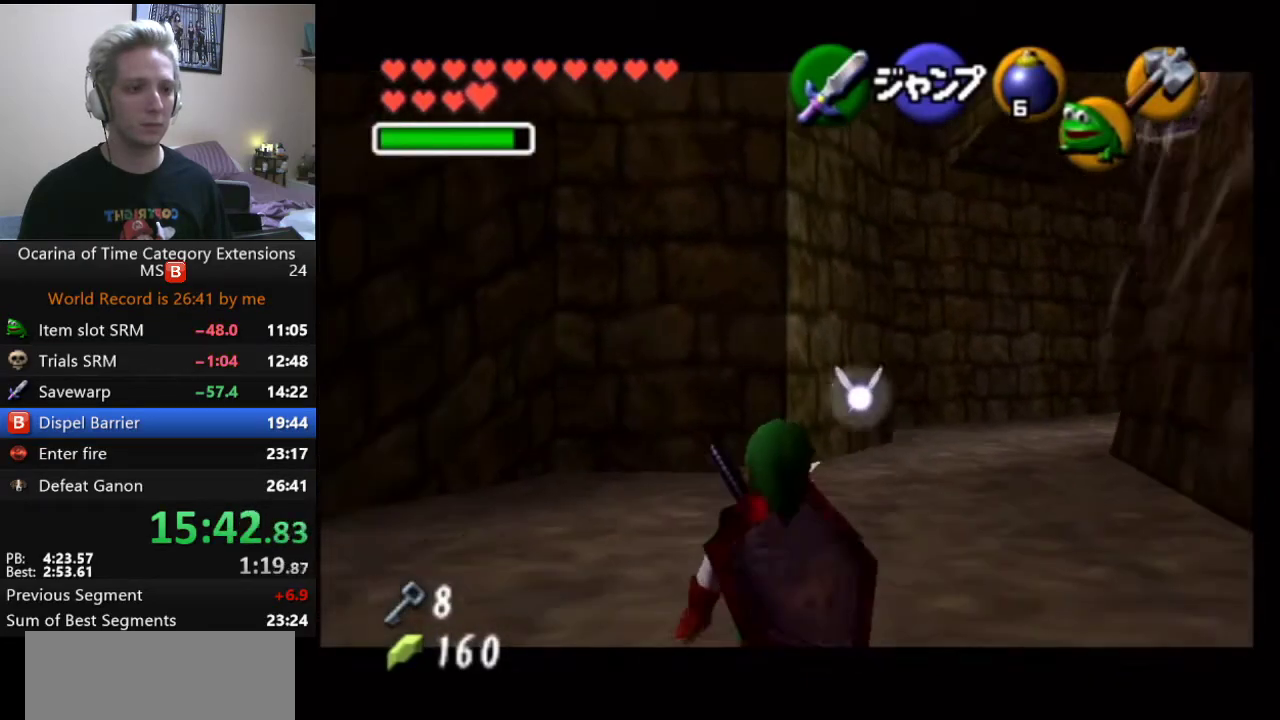
{"buttons": ["L1"], "left_stick": "down", "right_stick": "center", "events": []}
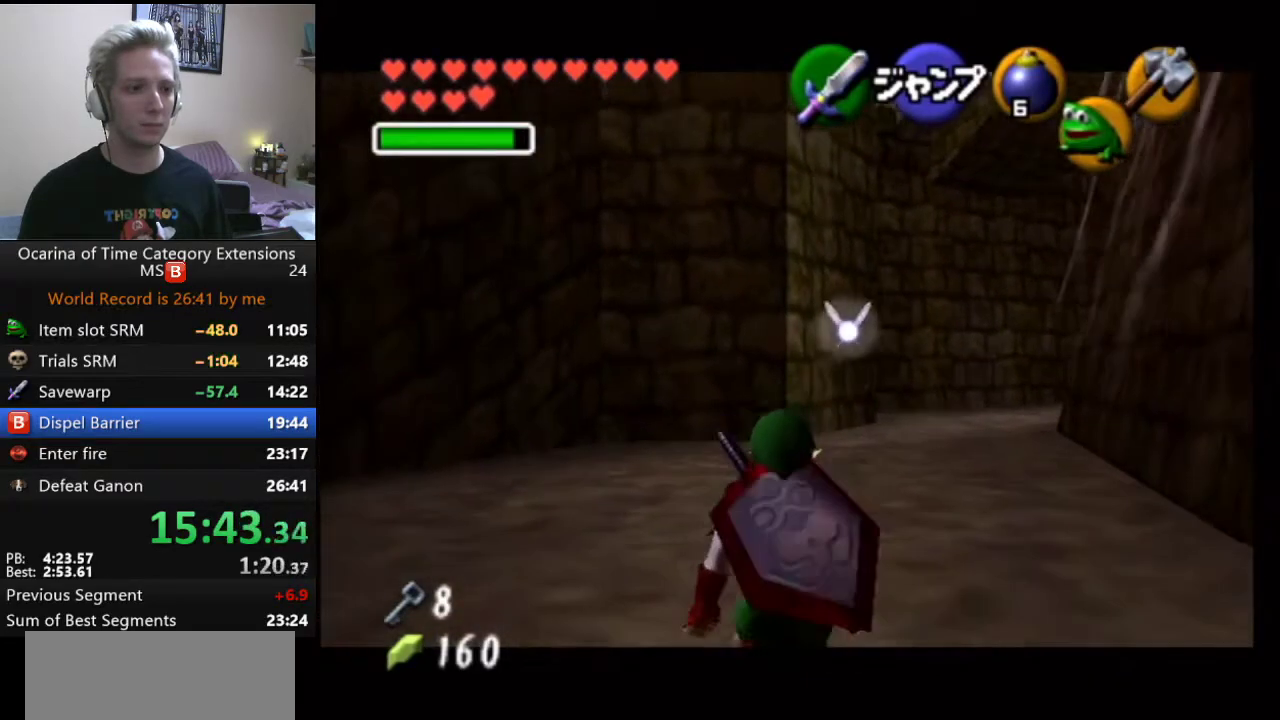
{"buttons": ["L1"], "left_stick": "down", "right_stick": "center", "events": []}
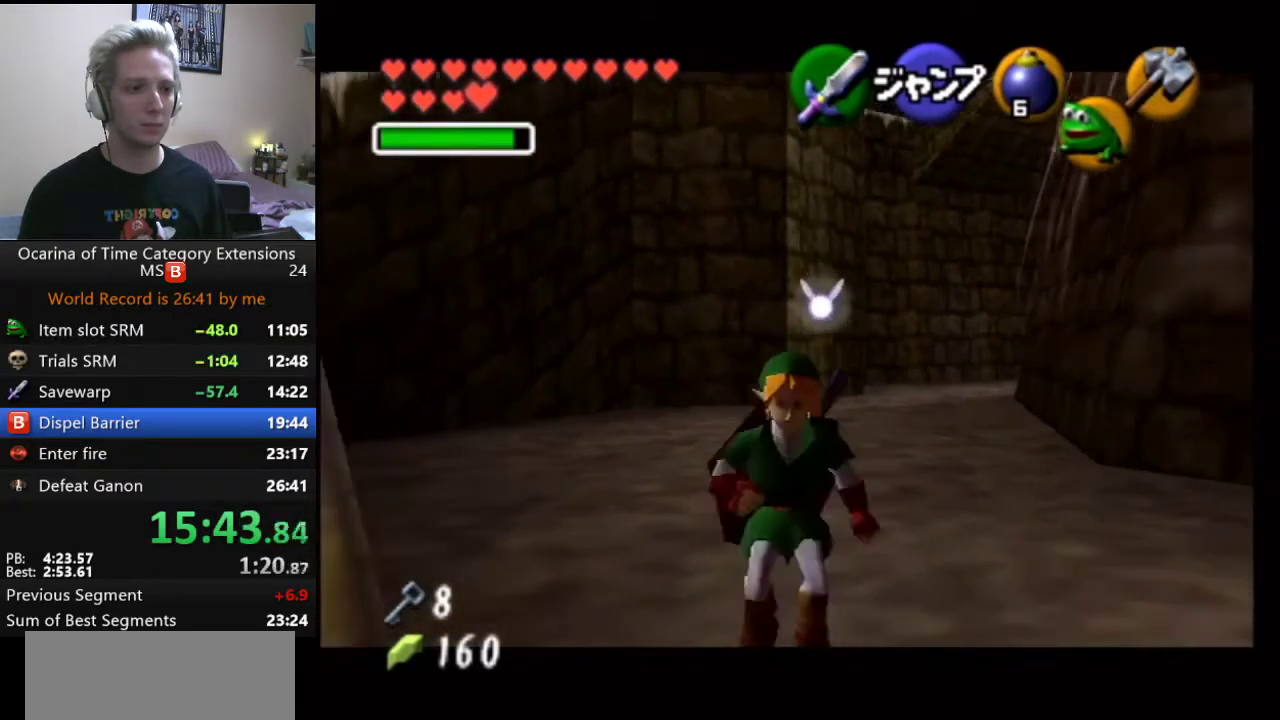
{"buttons": [], "left_stick": "down", "right_stick": "center", "events": [[67, "L1", "up"], [183, "left_stick", "down-left"], [350, "left_stick", "down"]]}
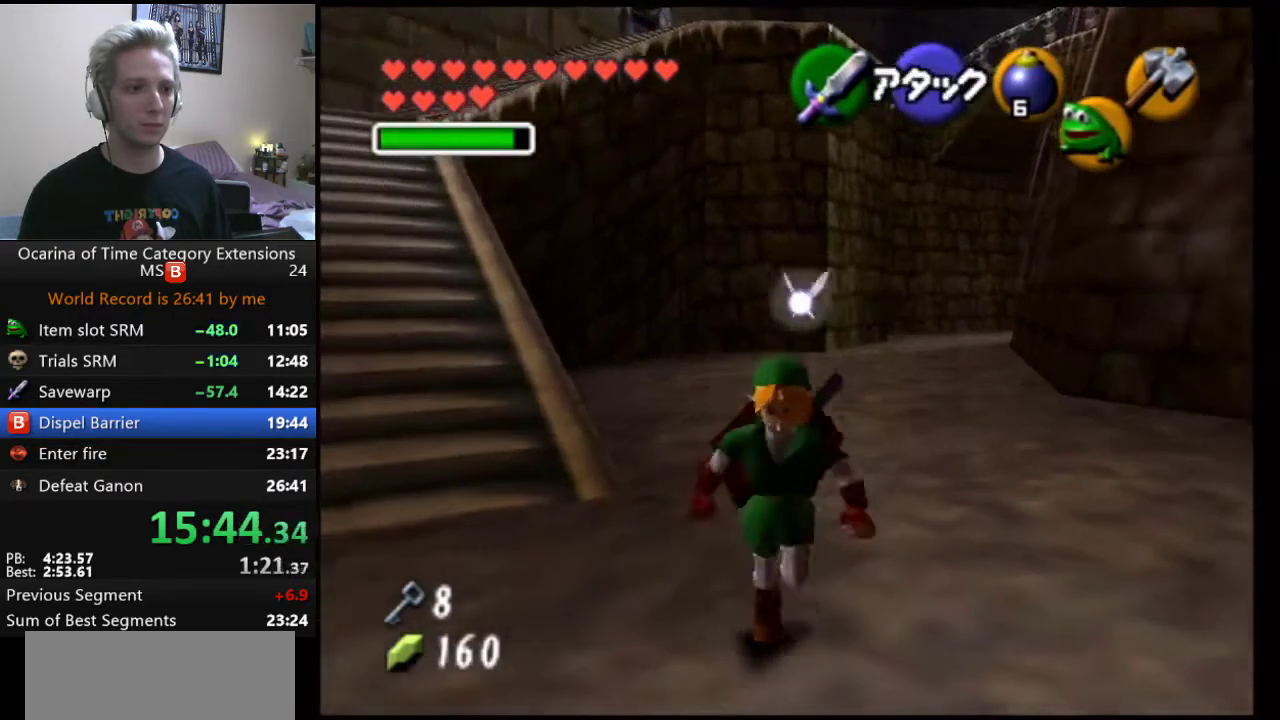
{"buttons": [], "left_stick": "up-right", "right_stick": "center", "events": [[117, "left_stick", "down-right"], [250, "A", "down"], [283, "L1", "down"], [350, "left_stick", "right"], [417, "A", "up"], [417, "left_stick", "up-right"], [450, "L1", "up"]]}
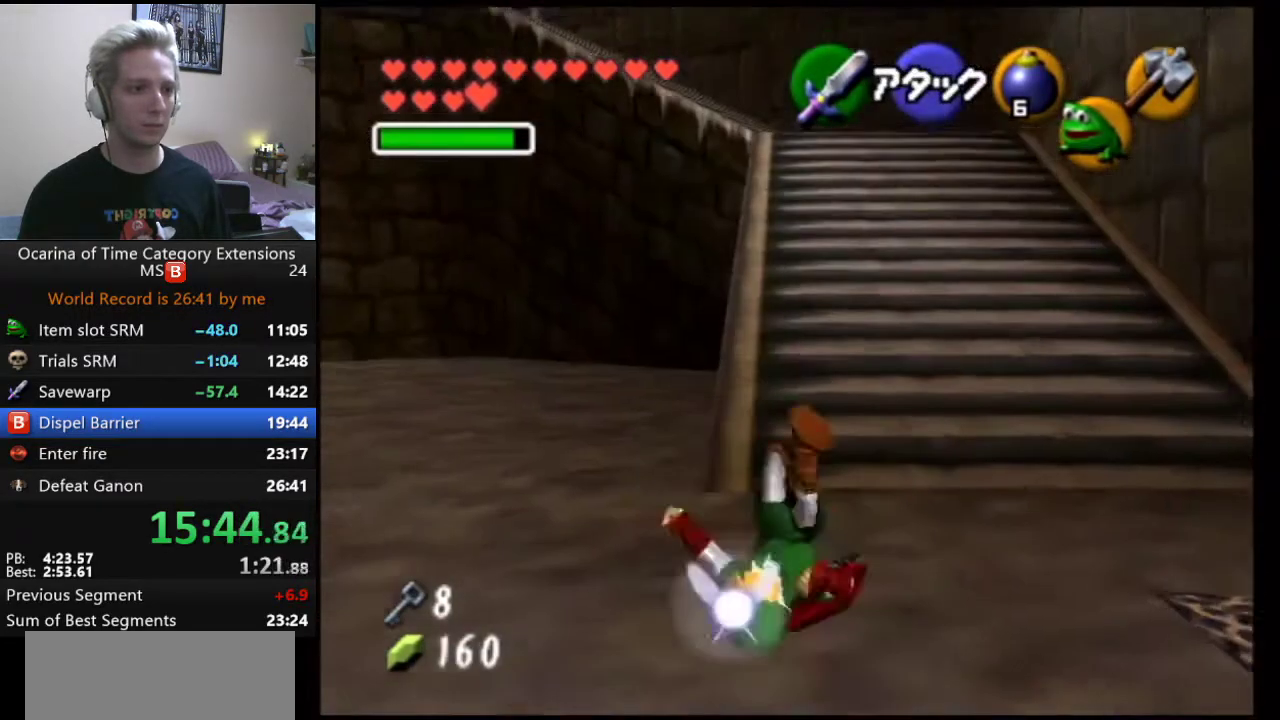
{"buttons": ["A"], "left_stick": "up", "right_stick": "center", "events": [[150, "left_stick", "up"], [467, "A", "down"]]}
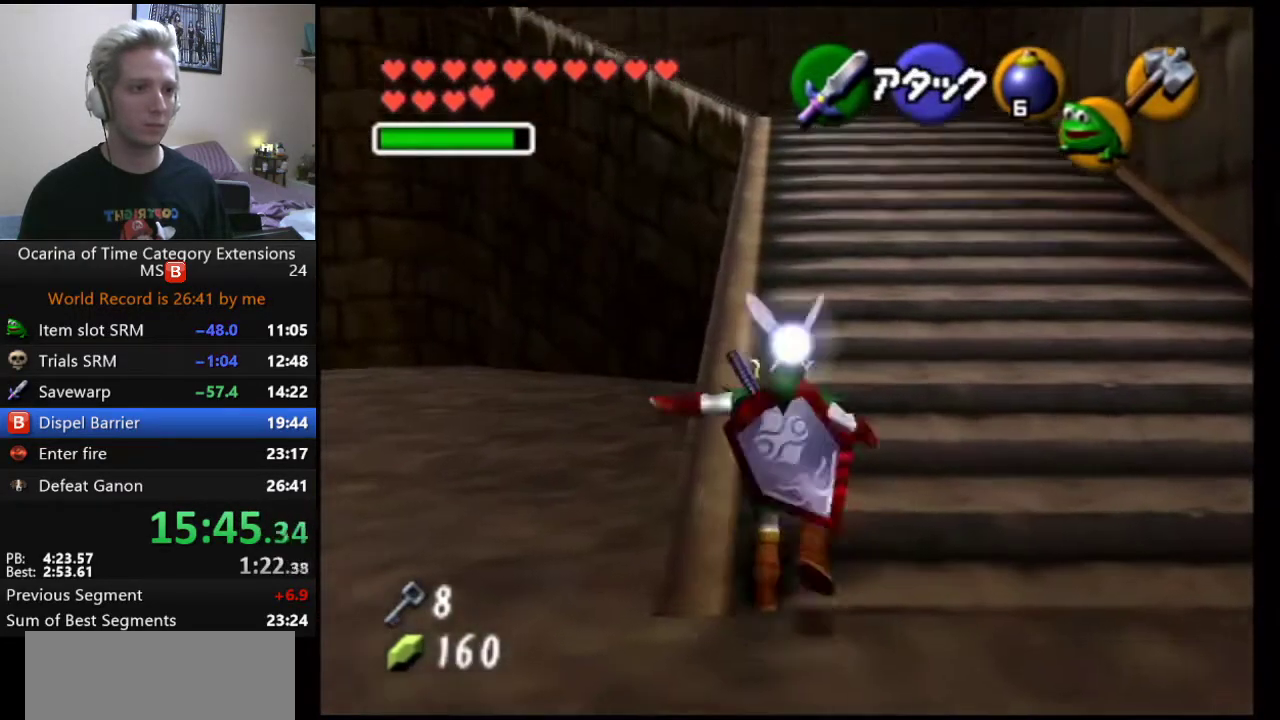
{"buttons": [], "left_stick": "up", "right_stick": "center", "events": [[100, "A", "up"]]}
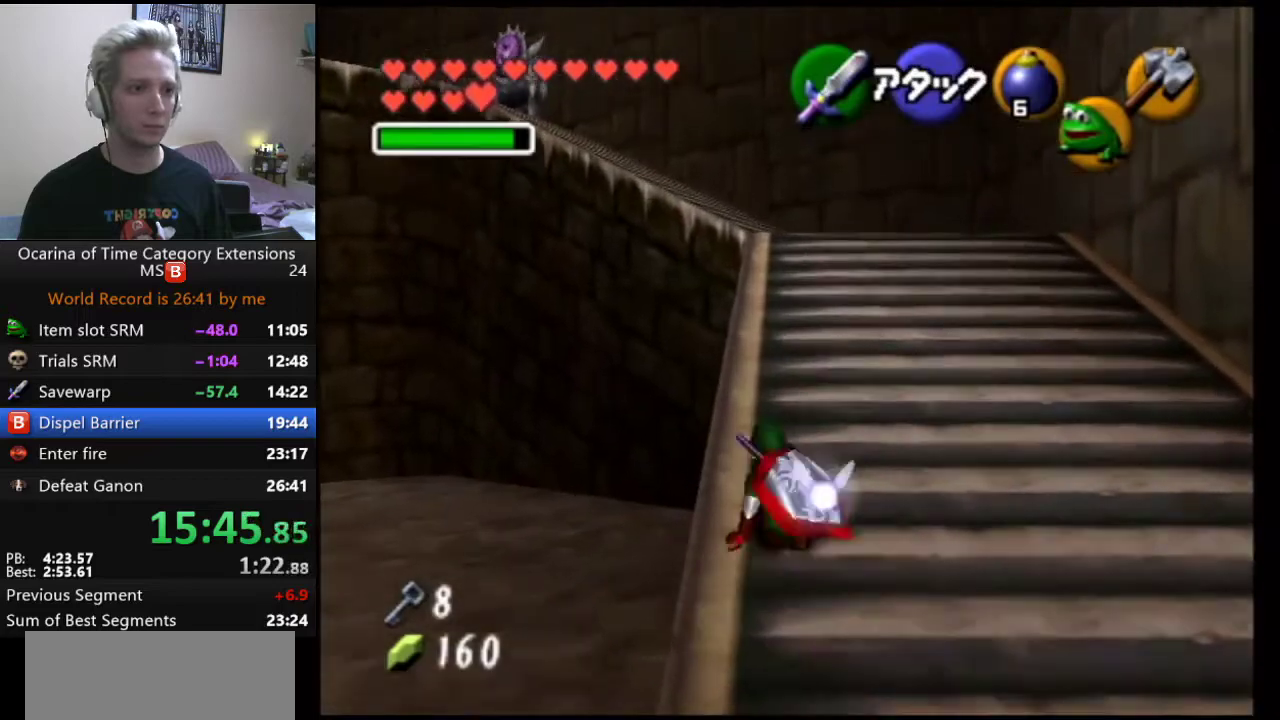
{"buttons": [], "left_stick": "up", "right_stick": "center", "events": [[233, "A", "down"], [383, "A", "up"]]}
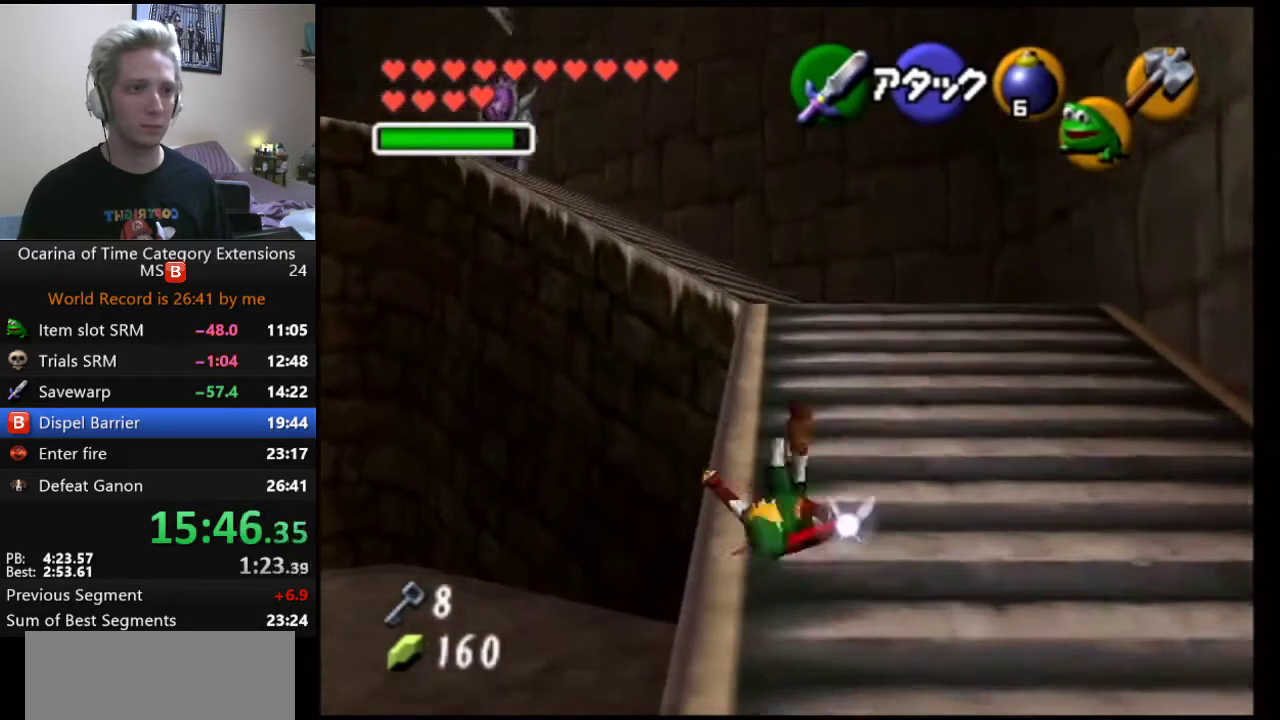
{"buttons": ["A"], "left_stick": "up", "right_stick": "center", "events": [[483, "A", "down"]]}
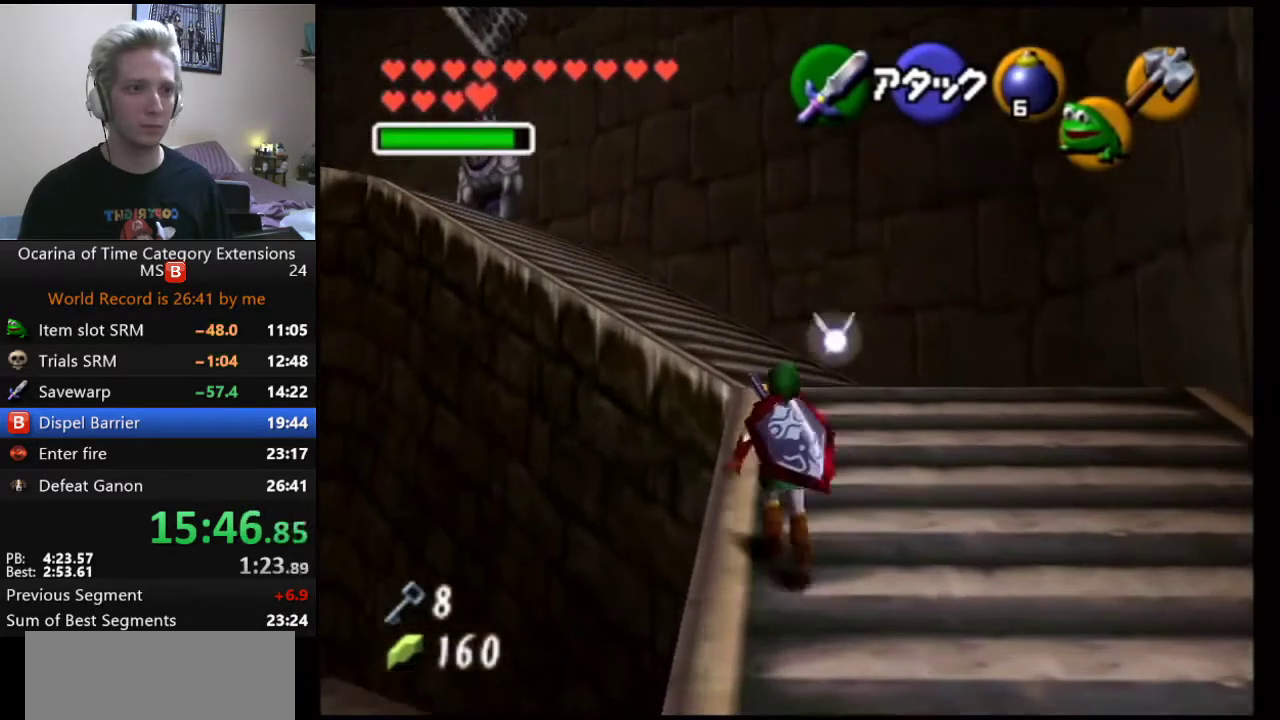
{"buttons": [], "left_stick": "up", "right_stick": "center", "events": [[100, "A", "up"]]}